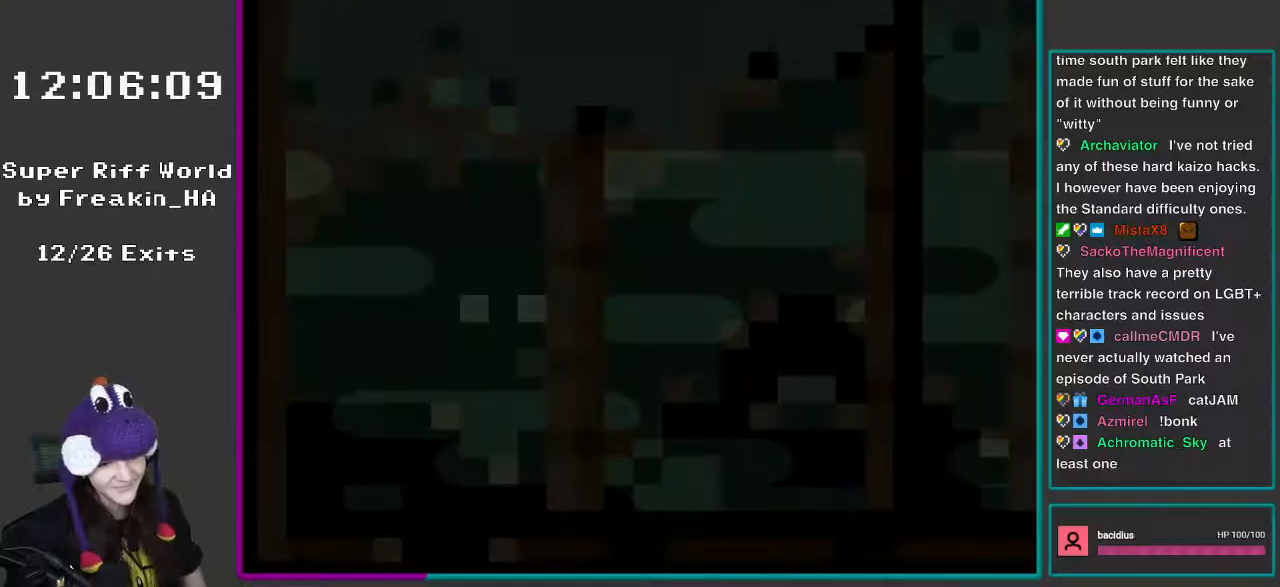
Gameplay with a controller (Nintendo layout); each line is a JSON object with the inputs held at the frame after it. "events" lists button and stick changes between this image and that frame as [ms after this image, input, new state], when the widget could be followed in between. Not read: L3 R3.
{"buttons": ["Y"], "events": []}
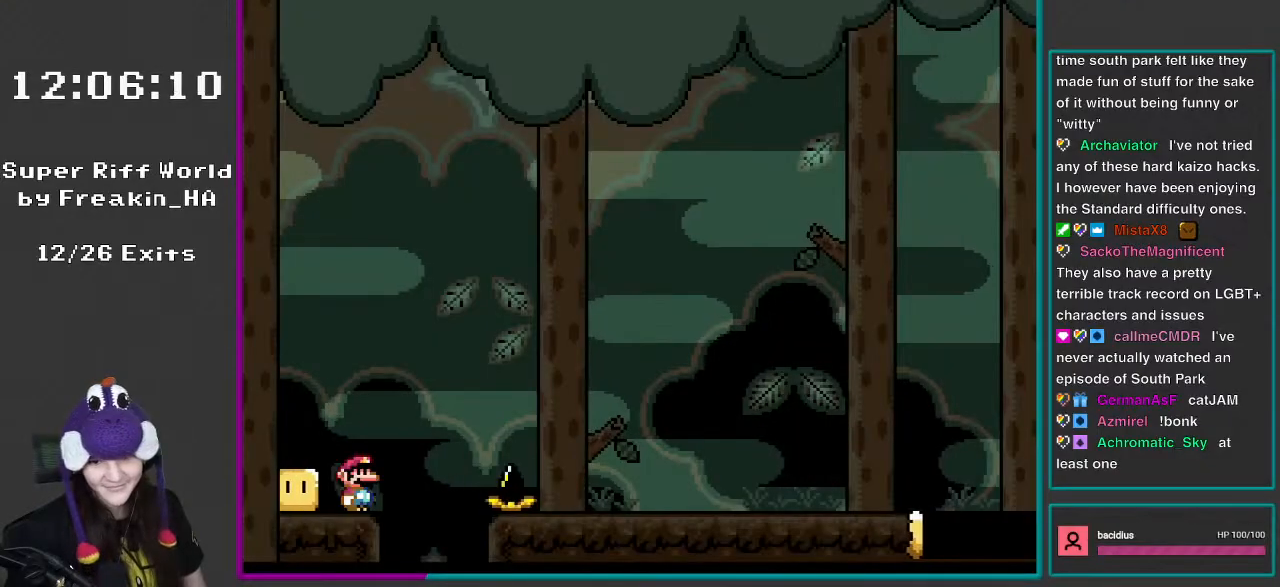
{"buttons": ["A", "X", "DPAD_RIGHT"], "events": [[83, "Y", "up"], [117, "X", "down"], [183, "DPAD_RIGHT", "down"], [217, "A", "down"]]}
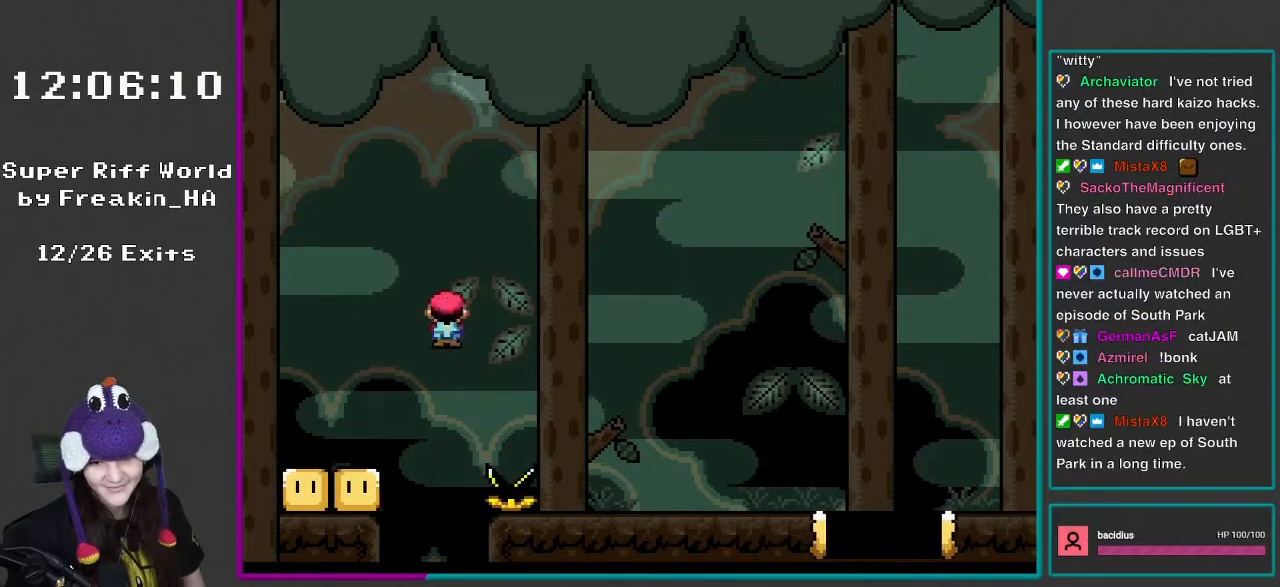
{"buttons": ["X", "DPAD_LEFT"], "events": [[400, "A", "up"], [433, "DPAD_LEFT", "down"], [433, "DPAD_RIGHT", "up"]]}
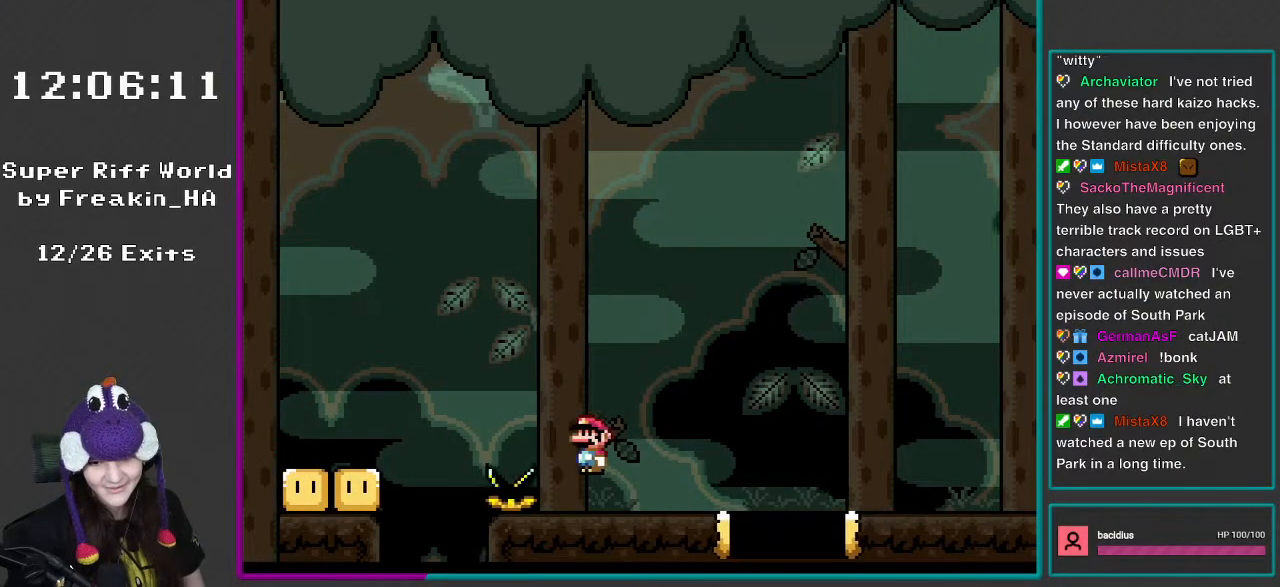
{"buttons": ["A", "X", "DPAD_RIGHT"], "events": [[83, "A", "down"], [117, "DPAD_LEFT", "up"], [167, "DPAD_RIGHT", "down"]]}
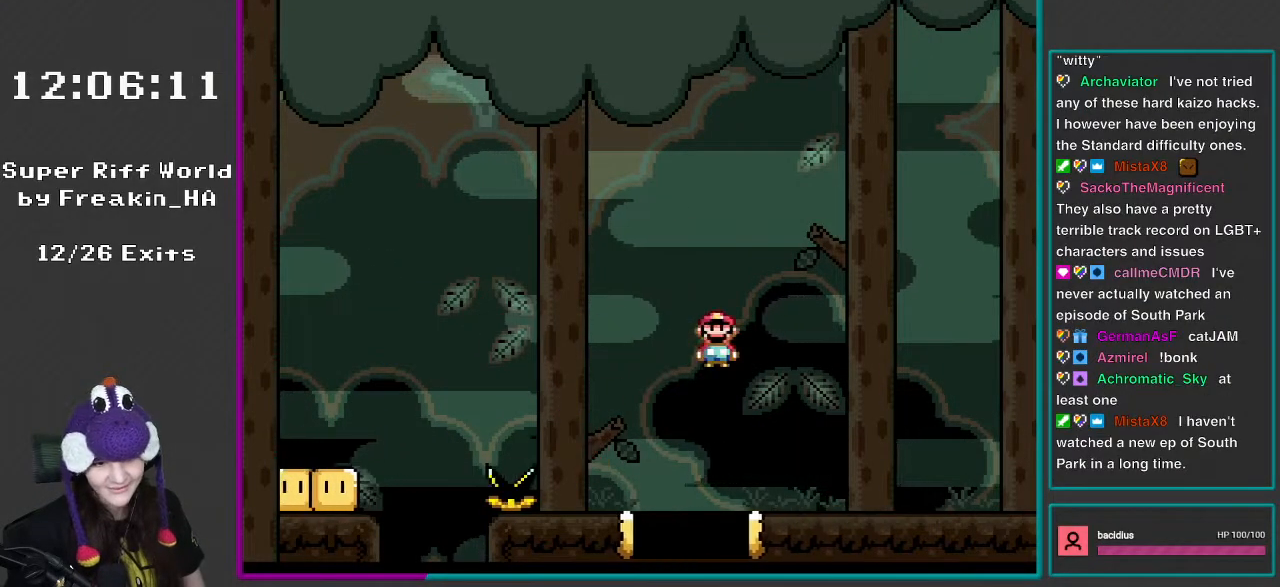
{"buttons": ["Y", "DPAD_RIGHT"], "events": [[217, "A", "up"], [250, "Y", "down"], [283, "X", "up"]]}
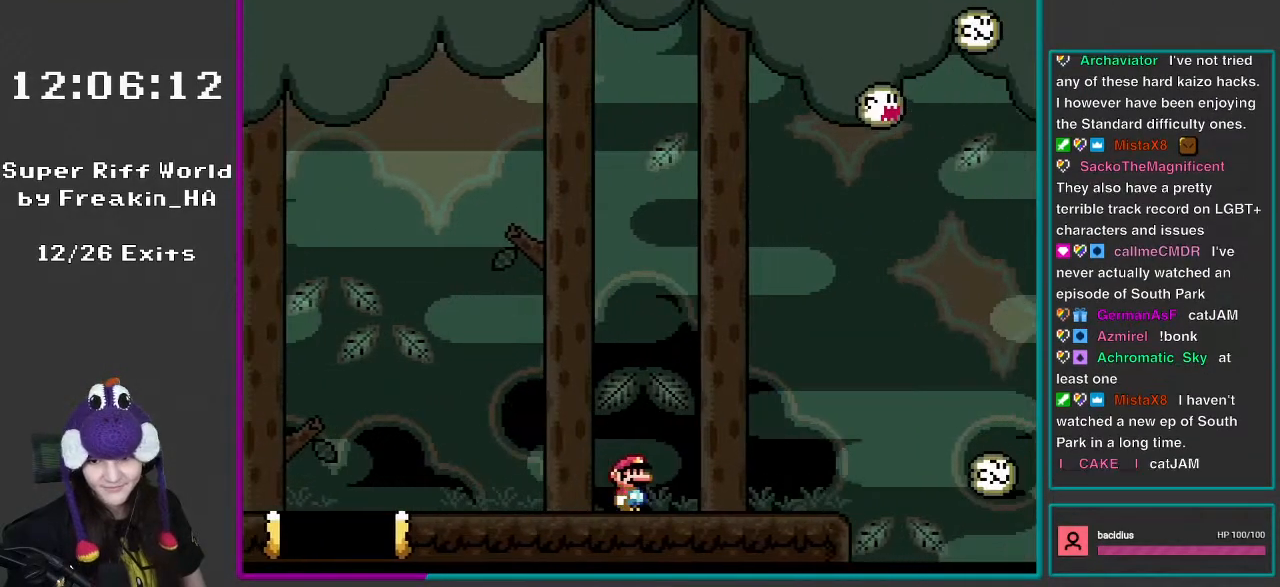
{"buttons": ["DPAD_RIGHT"], "events": [[367, "DPAD_RIGHT", "up"], [417, "DPAD_RIGHT", "down"], [483, "Y", "up"]]}
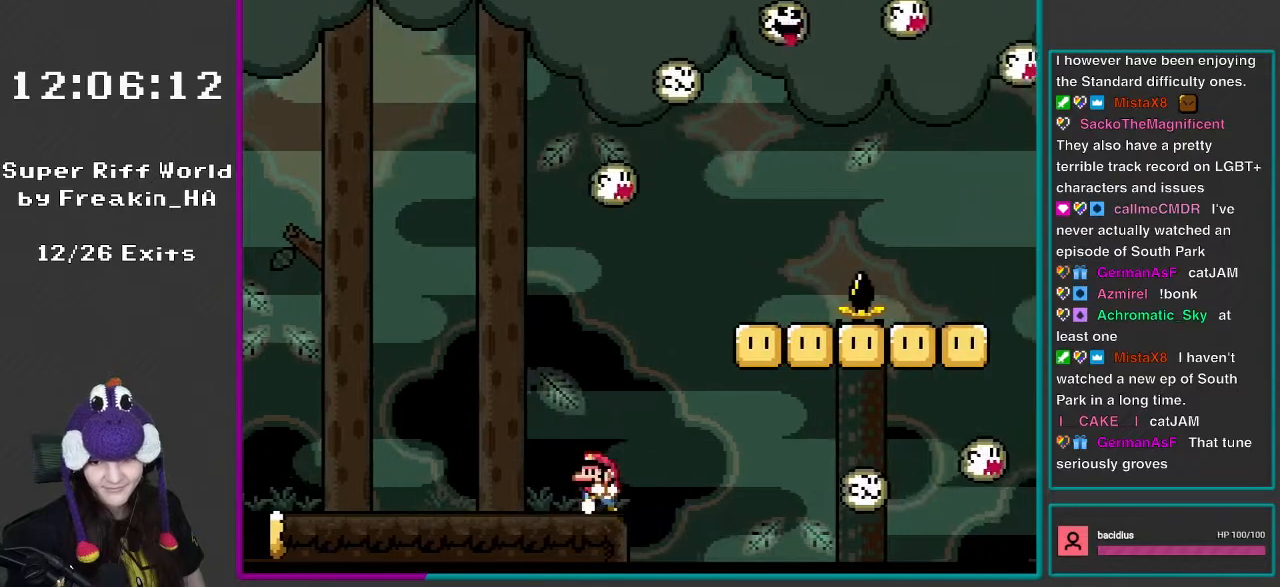
{"buttons": ["B", "Y", "DPAD_RIGHT"], "events": [[17, "DPAD_LEFT", "down"], [17, "DPAD_RIGHT", "up"], [17, "X", "down"], [217, "DPAD_LEFT", "up"], [217, "DPAD_RIGHT", "down"], [250, "X", "up"], [283, "Y", "down"], [417, "B", "down"]]}
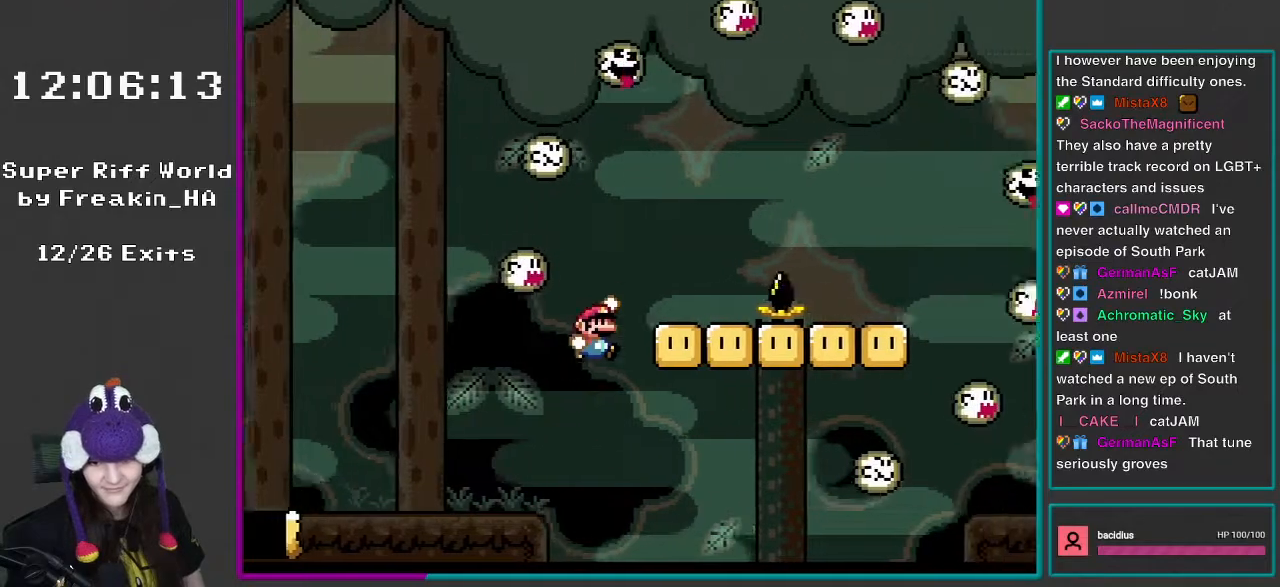
{"buttons": ["B", "Y", "DPAD_RIGHT"], "events": [[283, "B", "up"], [317, "DPAD_LEFT", "down"], [317, "DPAD_RIGHT", "up"], [450, "DPAD_LEFT", "up"], [450, "DPAD_RIGHT", "down"], [483, "B", "down"]]}
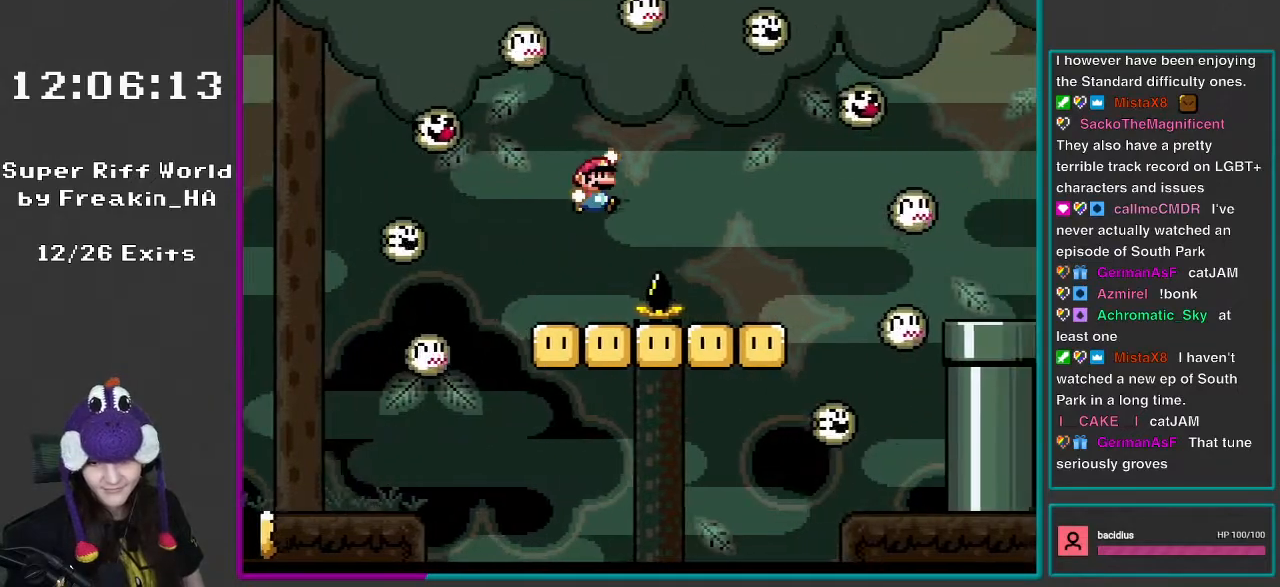
{"buttons": ["X", "DPAD_RIGHT"], "events": [[117, "B", "up"], [217, "X", "down"], [217, "Y", "up"]]}
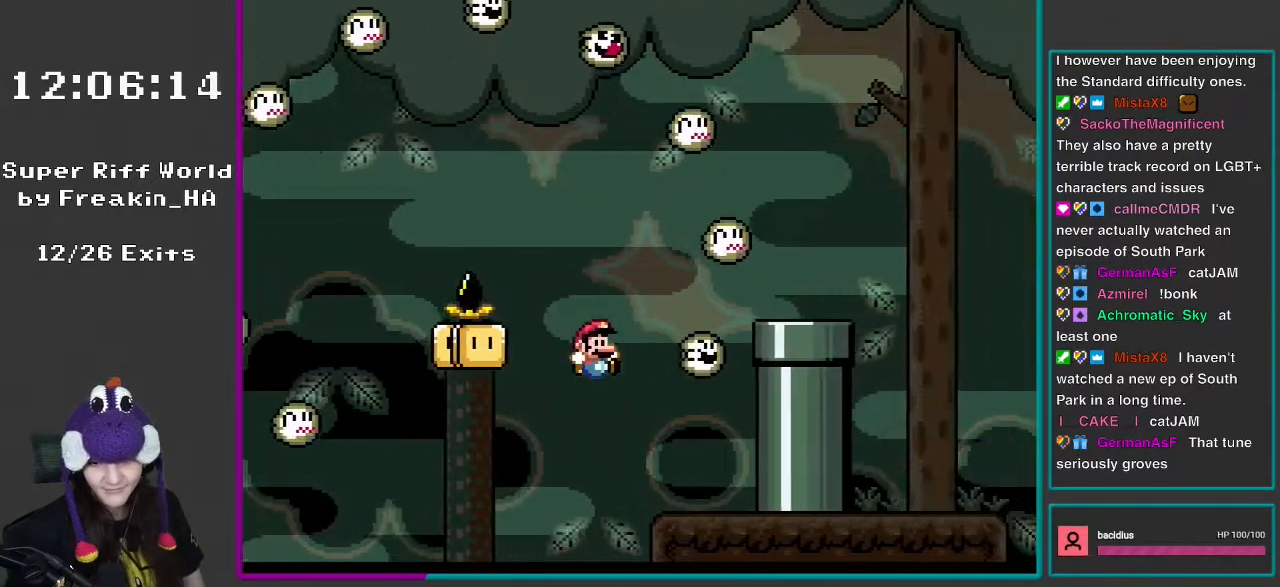
{"buttons": ["X", "DPAD_LEFT"], "events": [[133, "A", "down"], [183, "A", "up"], [383, "DPAD_LEFT", "down"], [383, "DPAD_RIGHT", "up"]]}
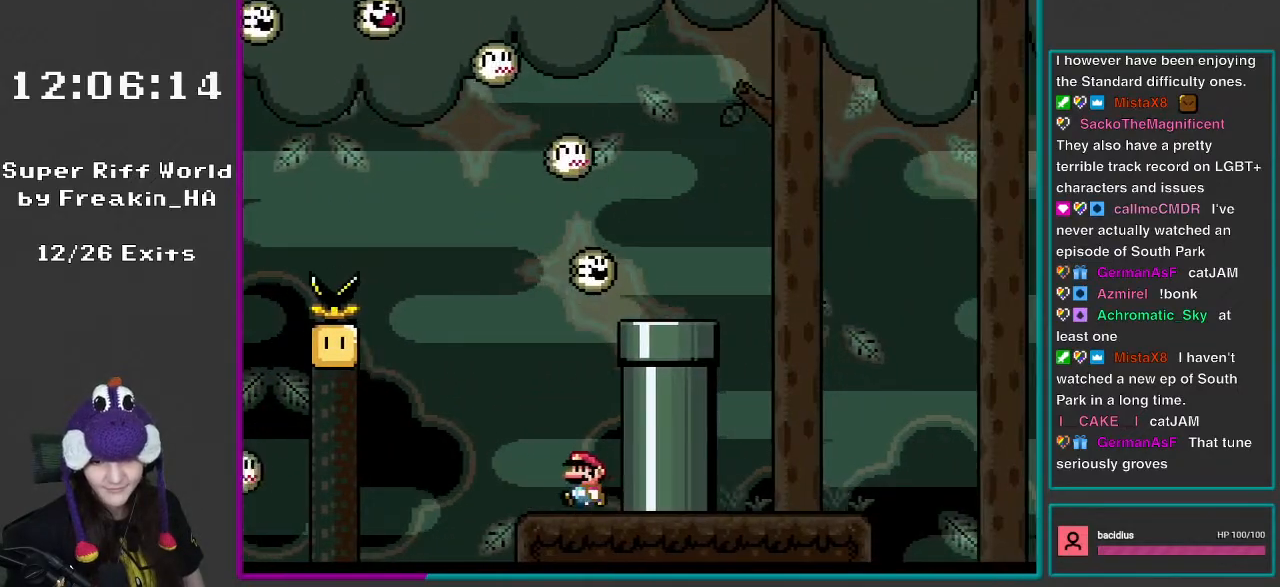
{"buttons": ["B", "Y", "DPAD_RIGHT"], "events": [[83, "X", "up"], [133, "Y", "down"], [217, "DPAD_LEFT", "up"], [217, "DPAD_RIGHT", "down"], [450, "B", "down"]]}
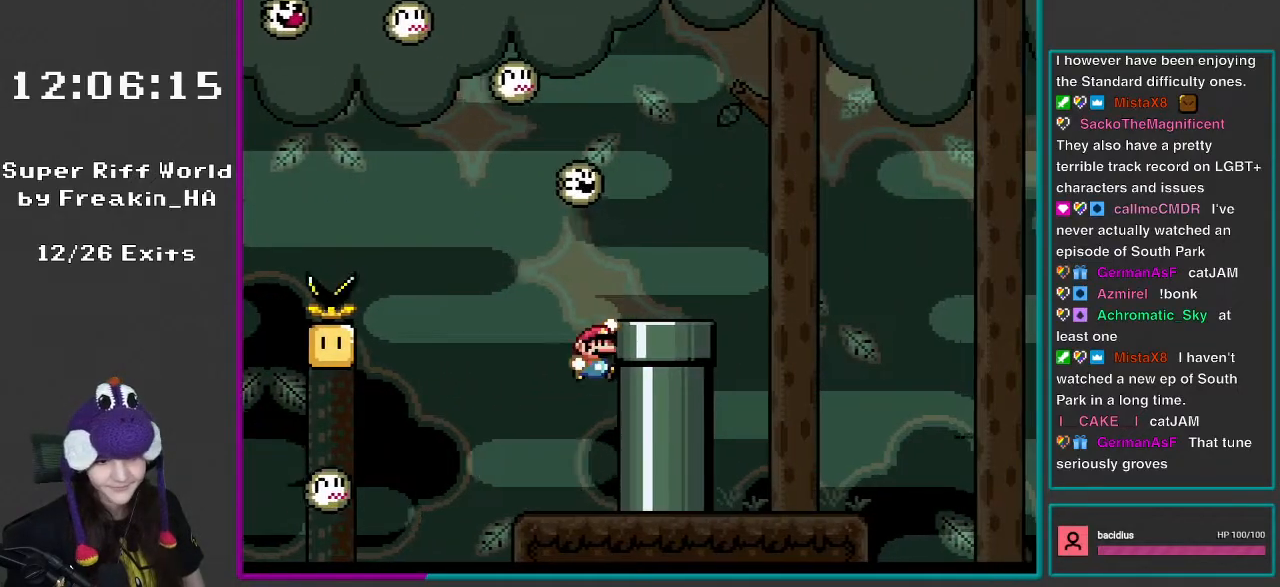
{"buttons": ["B", "Y", "DPAD_RIGHT"], "events": []}
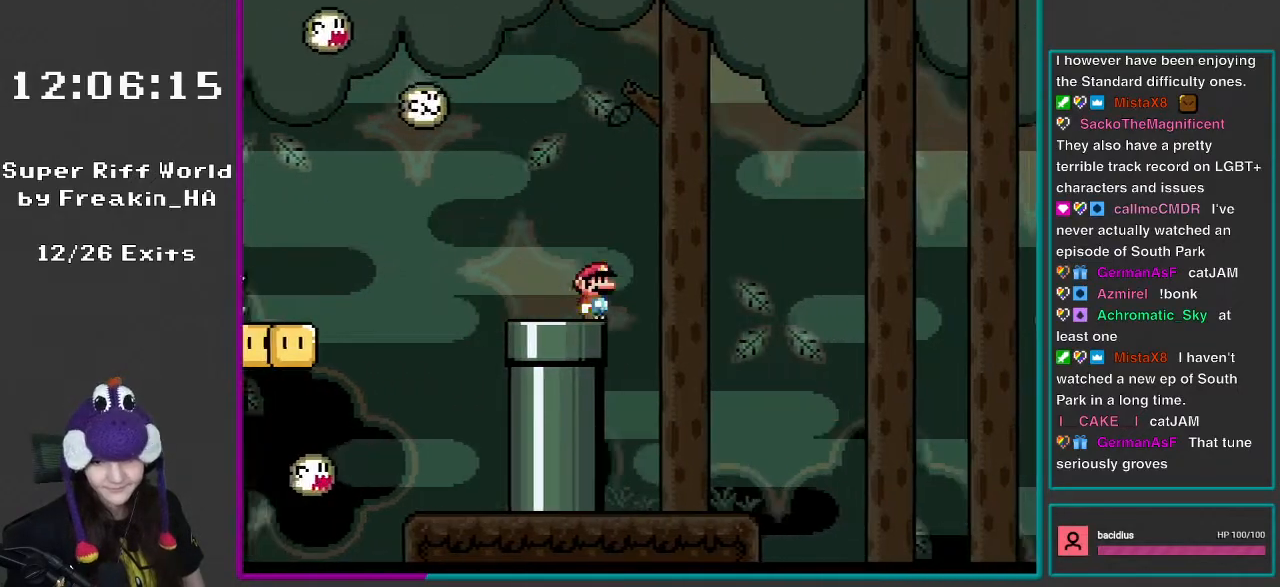
{"buttons": ["X", "DPAD_RIGHT"], "events": [[183, "B", "up"], [183, "X", "down"], [183, "Y", "up"], [217, "DPAD_LEFT", "down"], [217, "DPAD_RIGHT", "up"], [283, "DPAD_UP", "down"], [317, "DPAD_LEFT", "up"], [317, "DPAD_RIGHT", "down"], [317, "DPAD_UP", "up"]]}
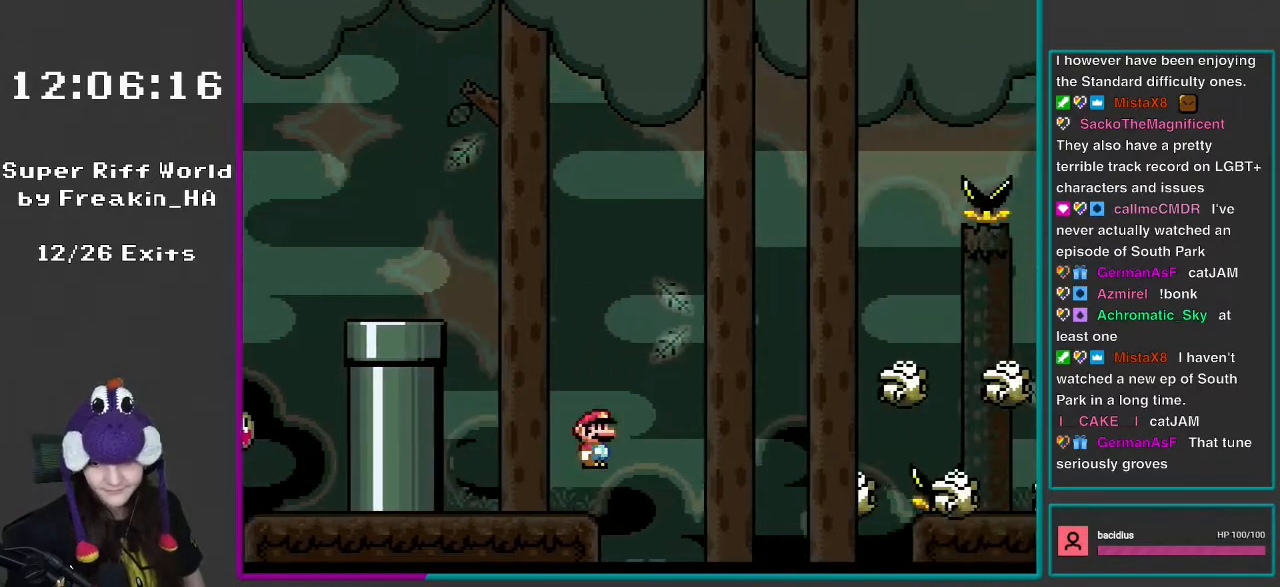
{"buttons": ["A", "X", "DPAD_RIGHT"], "events": [[83, "A", "down"]]}
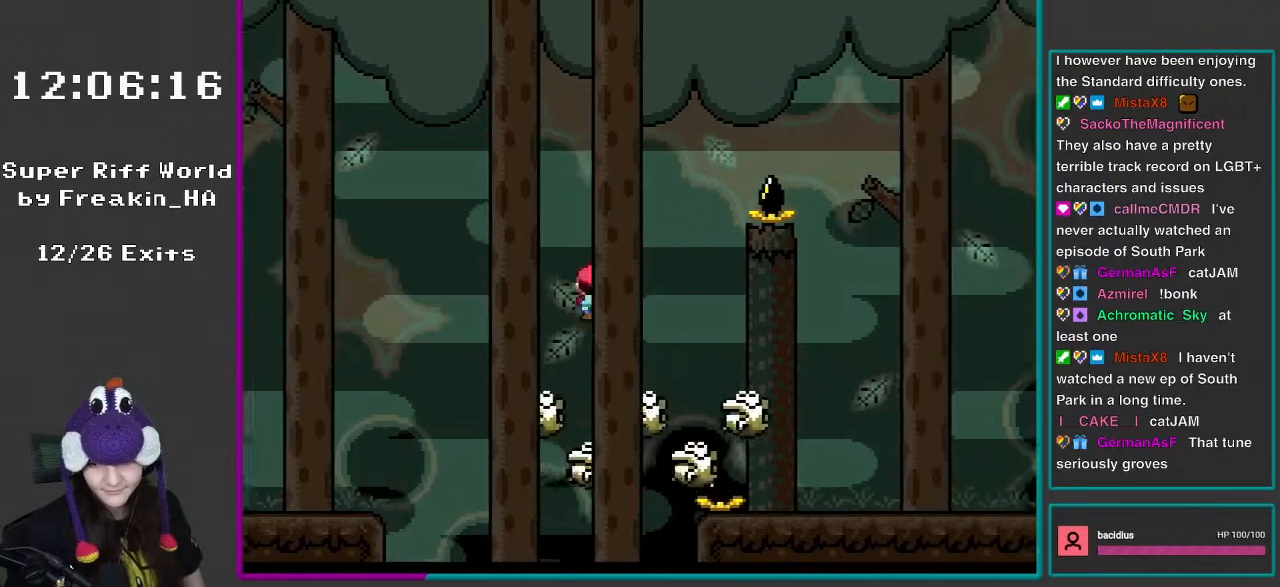
{"buttons": ["A", "X", "DPAD_RIGHT"], "events": [[167, "DPAD_LEFT", "down"], [167, "DPAD_RIGHT", "up"], [167, "DPAD_UP", "down"], [183, "DPAD_UP", "up"], [250, "DPAD_LEFT", "up"], [283, "DPAD_RIGHT", "down"]]}
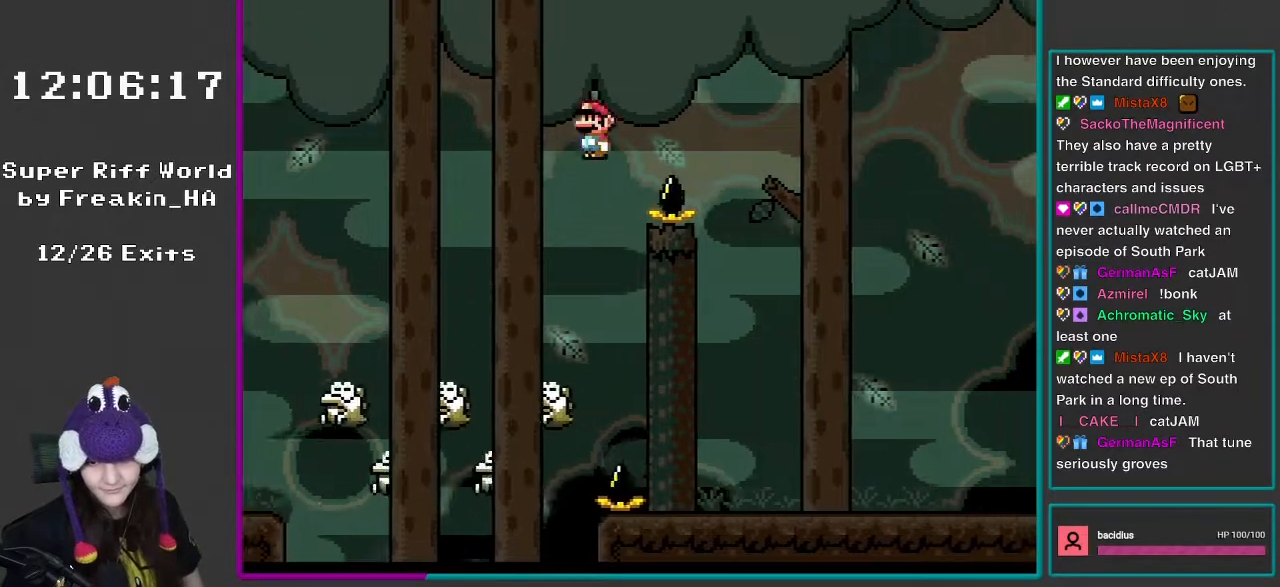
{"buttons": ["X", "DPAD_RIGHT"], "events": [[483, "A", "up"]]}
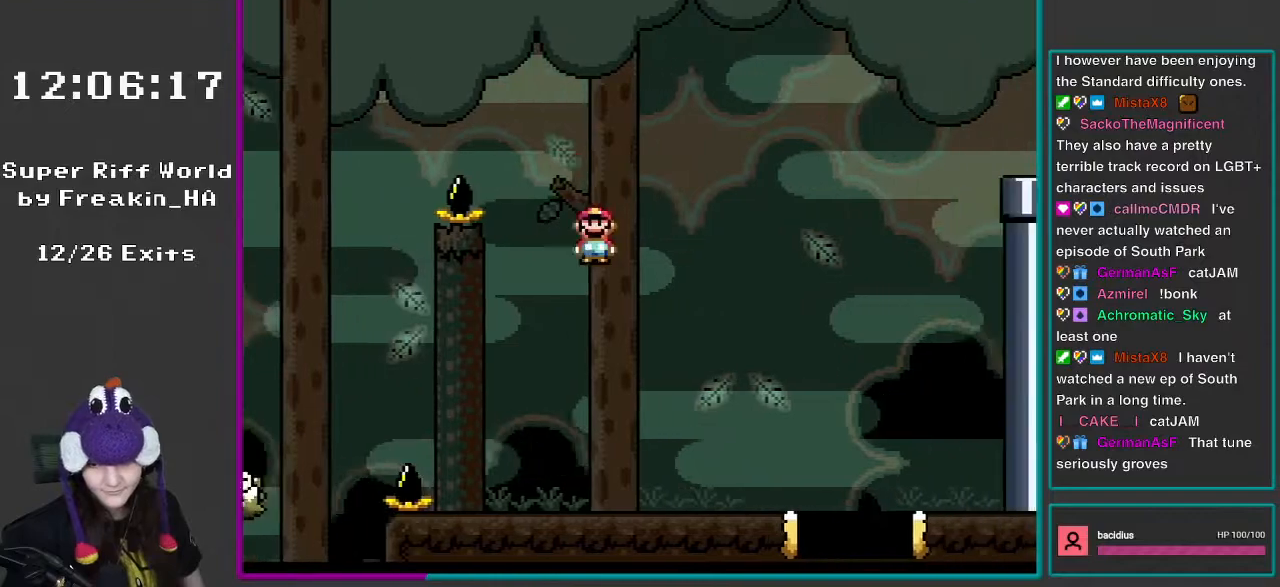
{"buttons": ["Y", "DPAD_LEFT"], "events": [[83, "DPAD_LEFT", "down"], [83, "DPAD_RIGHT", "up"], [83, "X", "up"], [83, "Y", "down"]]}
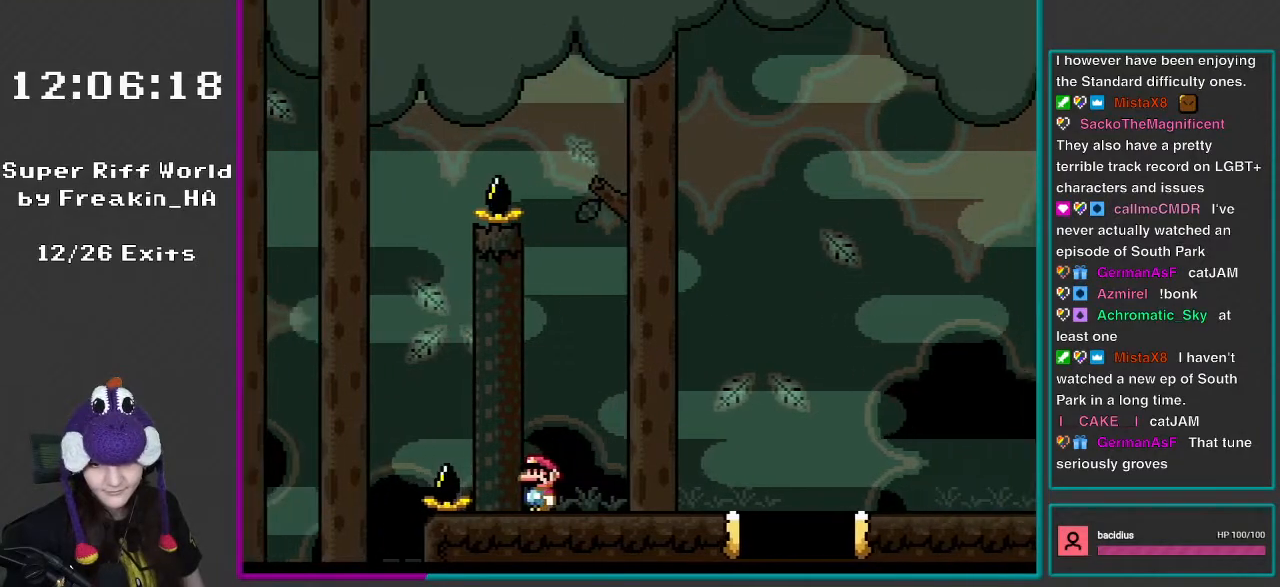
{"buttons": ["Y"], "events": [[133, "DPAD_LEFT", "up"], [167, "B", "down"], [217, "B", "up"], [283, "B", "down"], [417, "B", "up"]]}
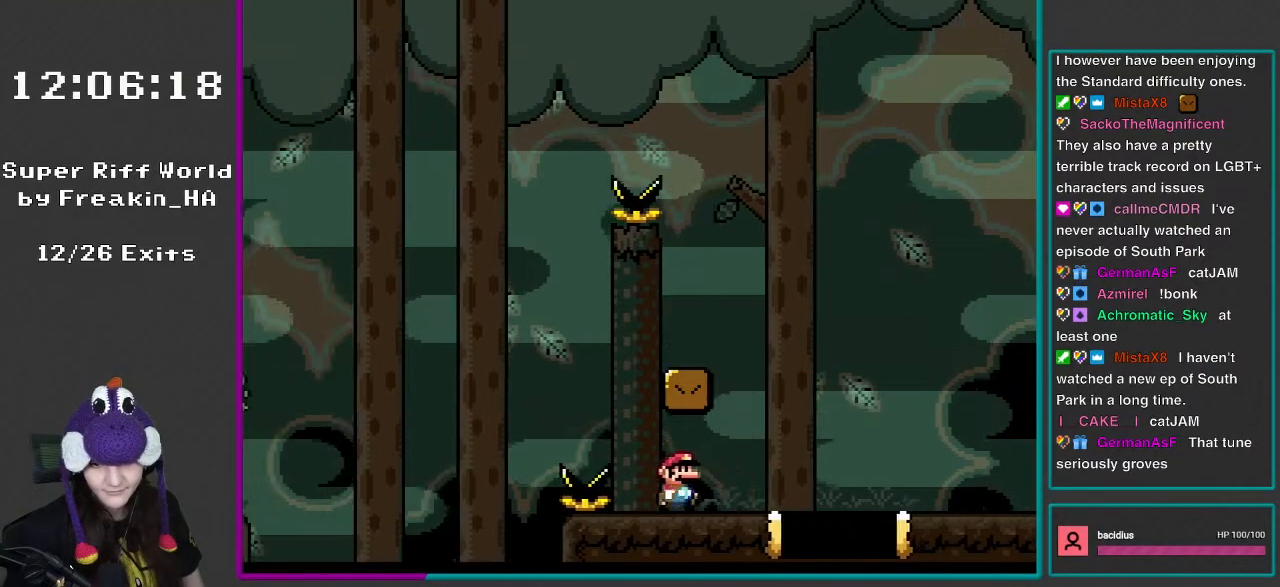
{"buttons": ["B", "Y", "DPAD_RIGHT"], "events": [[83, "DPAD_RIGHT", "down"], [317, "B", "down"]]}
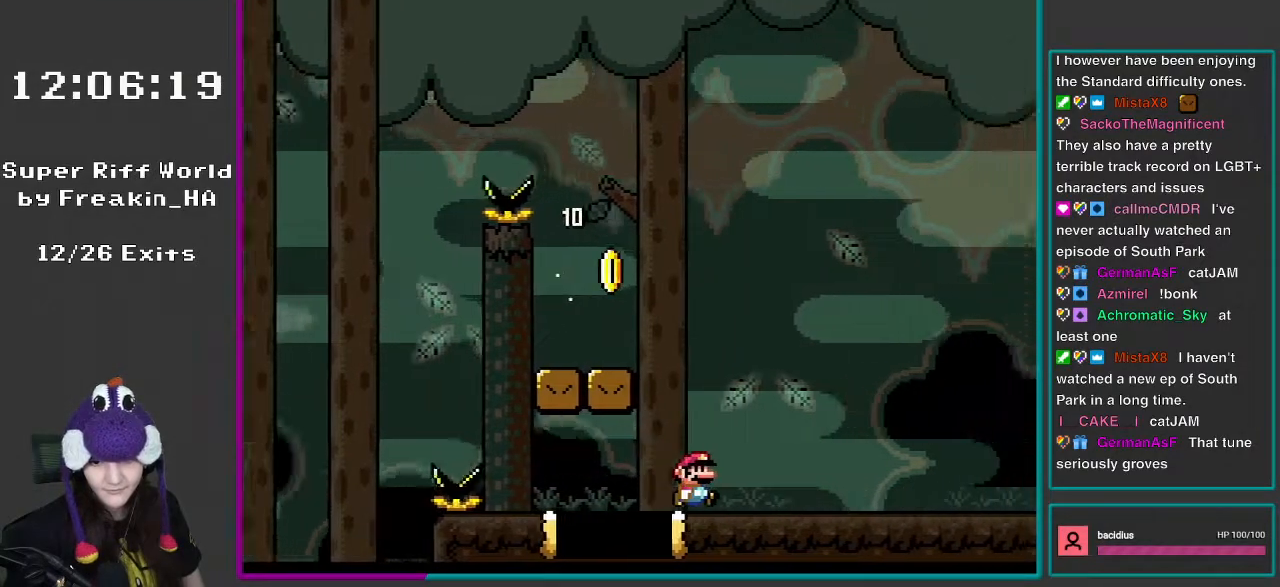
{"buttons": ["Y", "DPAD_RIGHT"], "events": [[250, "B", "up"]]}
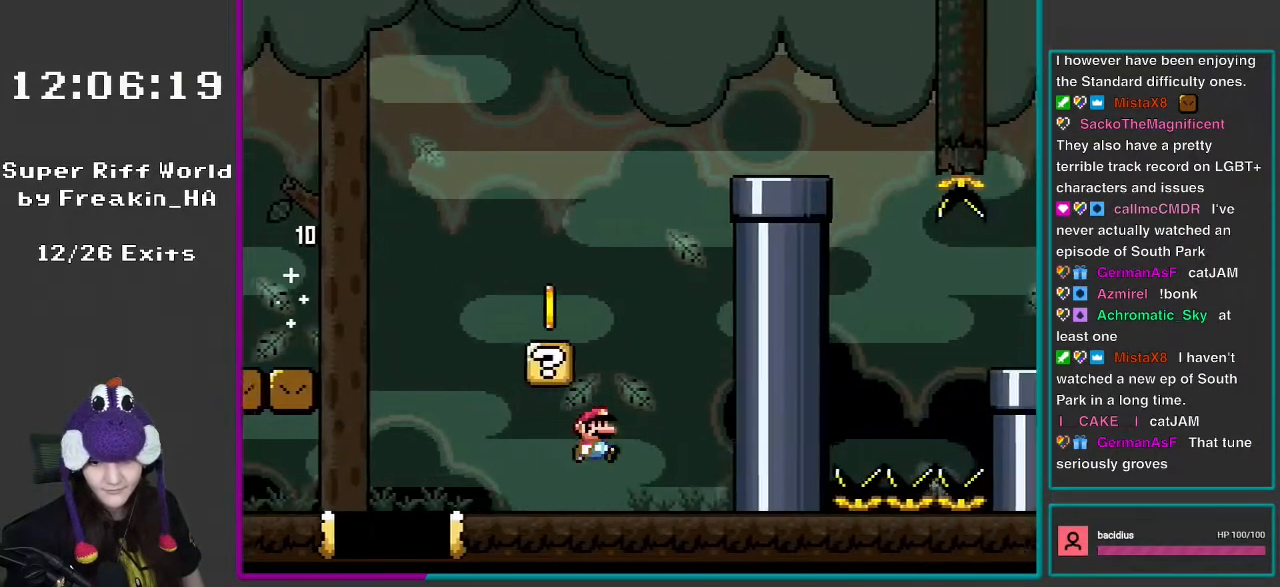
{"buttons": ["B", "Y", "DPAD_LEFT"], "events": [[17, "B", "down"], [217, "B", "up"], [283, "DPAD_RIGHT", "up"], [350, "DPAD_LEFT", "down"], [383, "B", "down"]]}
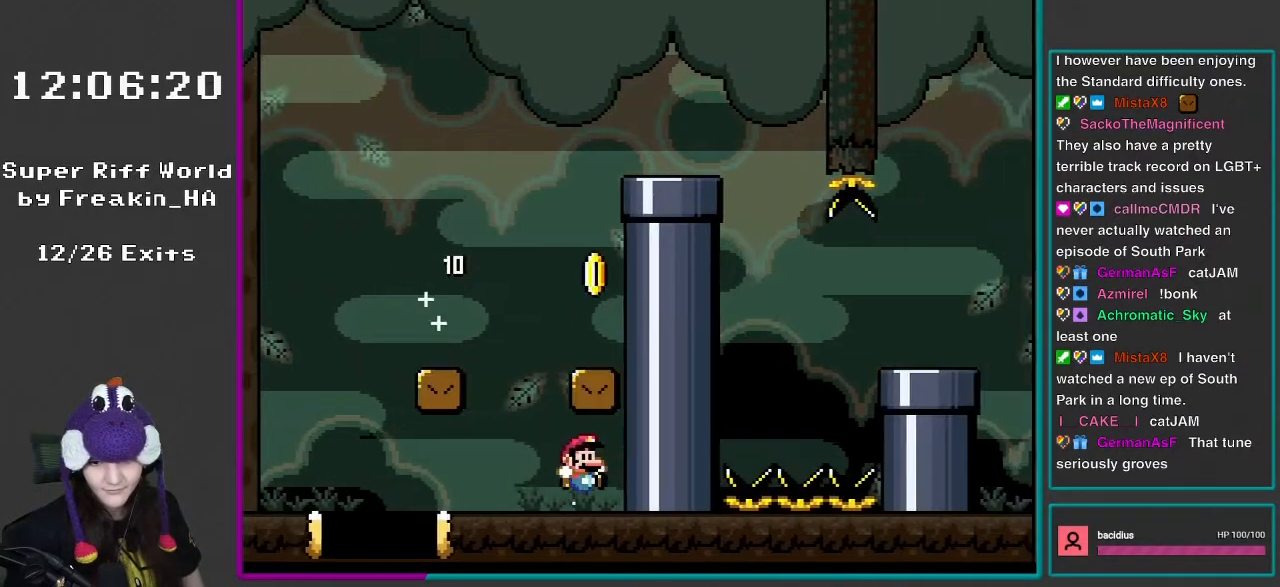
{"buttons": ["Y", "DPAD_RIGHT"], "events": [[50, "DPAD_LEFT", "up"], [83, "B", "up"], [83, "DPAD_RIGHT", "down"], [217, "DPAD_LEFT", "down"], [217, "DPAD_RIGHT", "up"], [400, "DPAD_LEFT", "up"], [400, "DPAD_RIGHT", "down"]]}
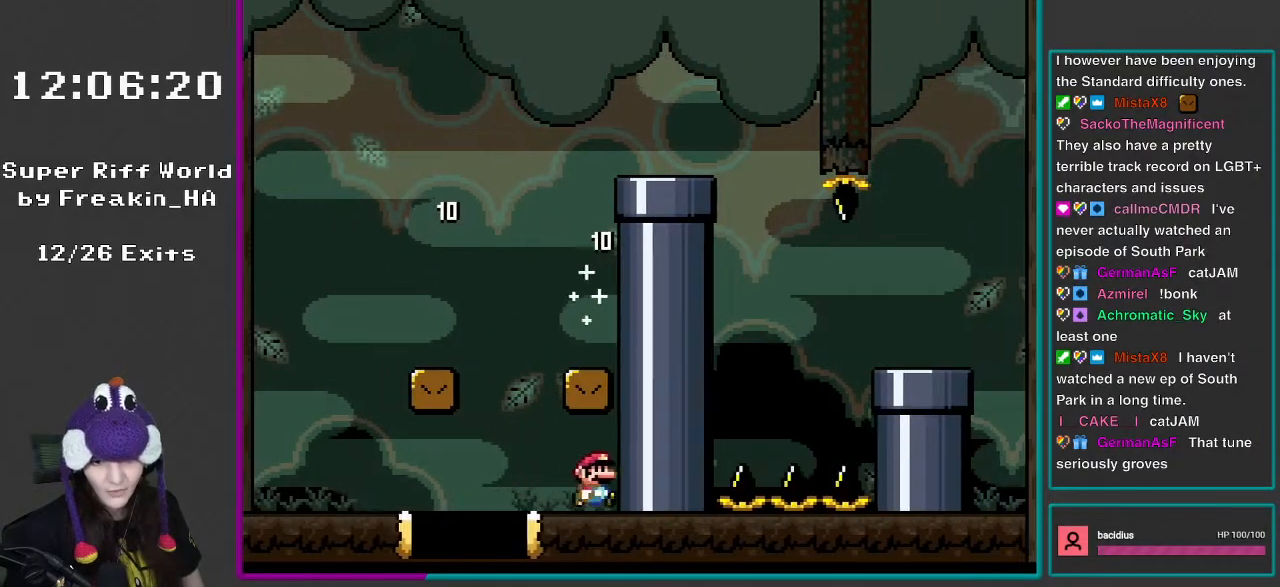
{"buttons": ["B", "Y", "DPAD_LEFT"], "events": [[167, "DPAD_LEFT", "down"], [167, "DPAD_RIGHT", "up"], [417, "B", "down"]]}
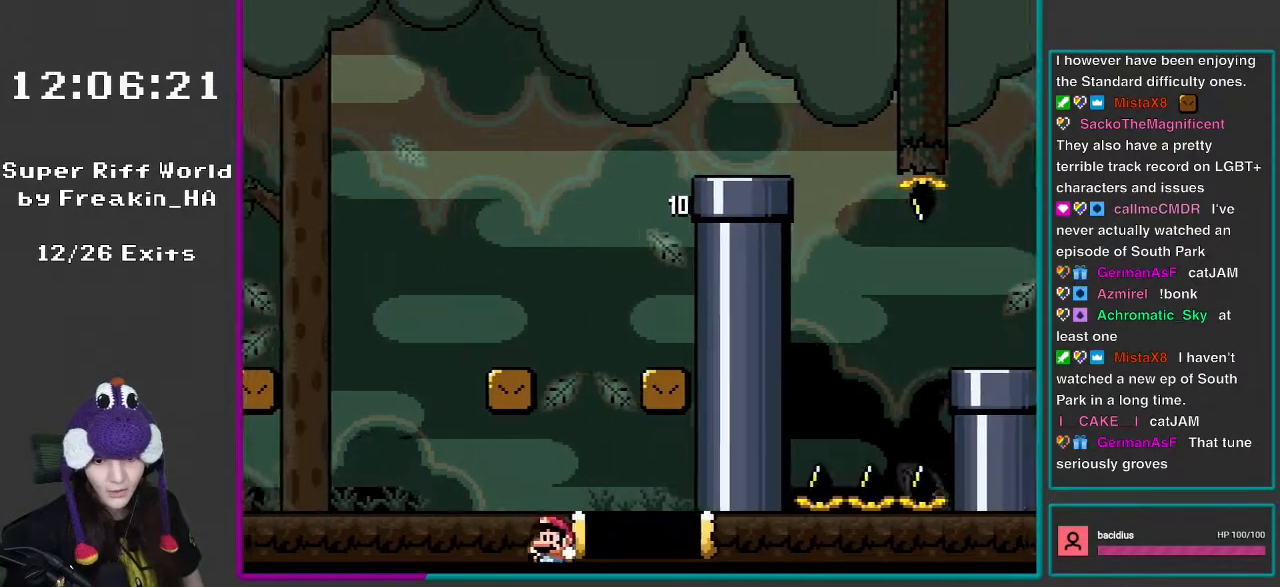
{"buttons": [], "events": [[250, "B", "up"], [350, "DPAD_LEFT", "up"], [483, "Y", "up"]]}
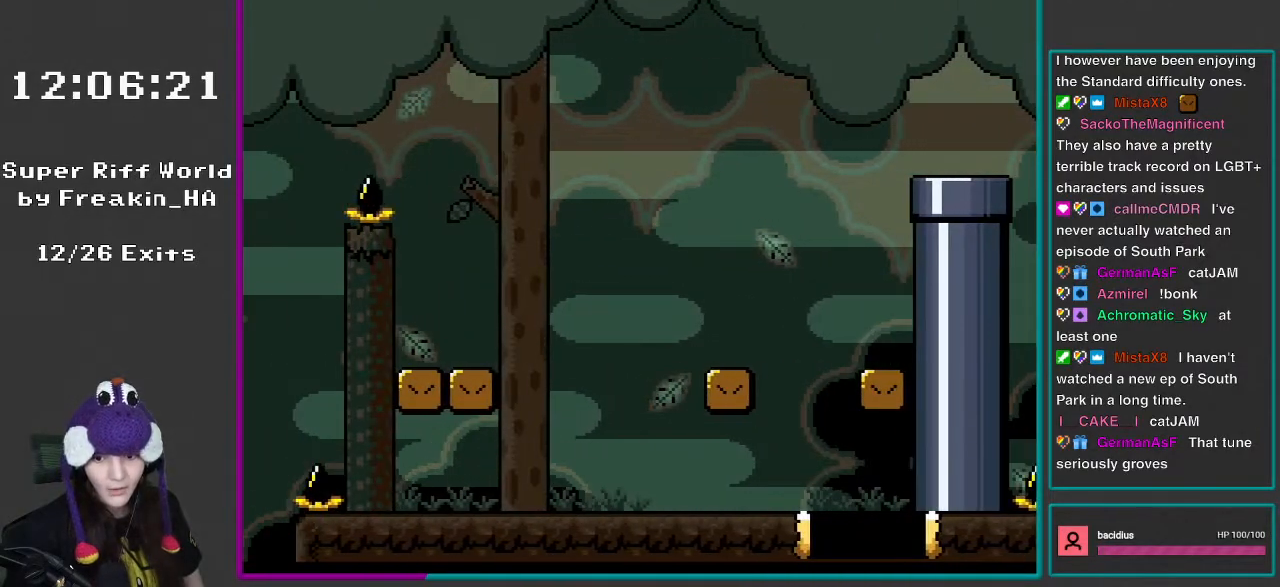
{"buttons": ["L1"], "events": [[283, "L1", "down"]]}
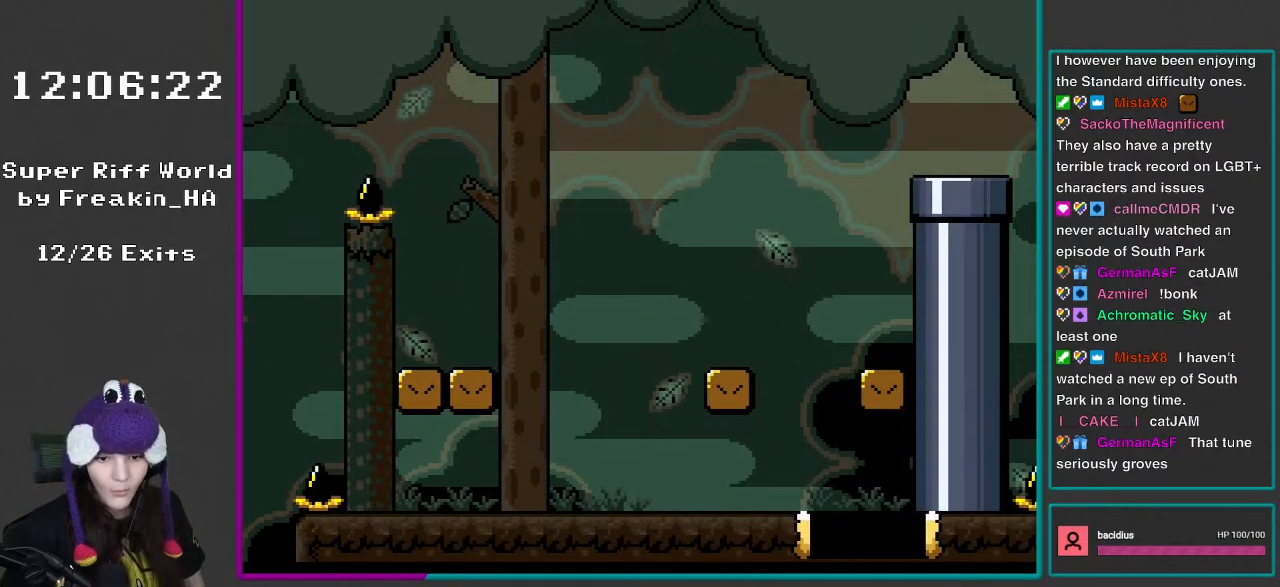
{"buttons": ["L1"], "events": []}
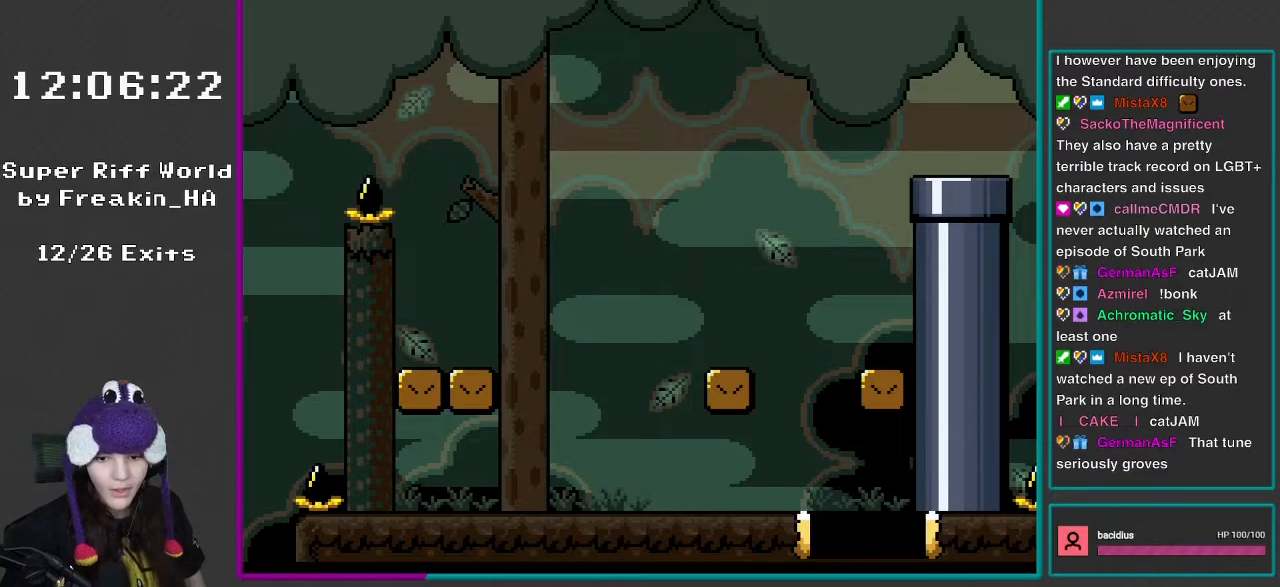
{"buttons": ["L1"], "events": [[133, "L1", "up"], [433, "L1", "down"]]}